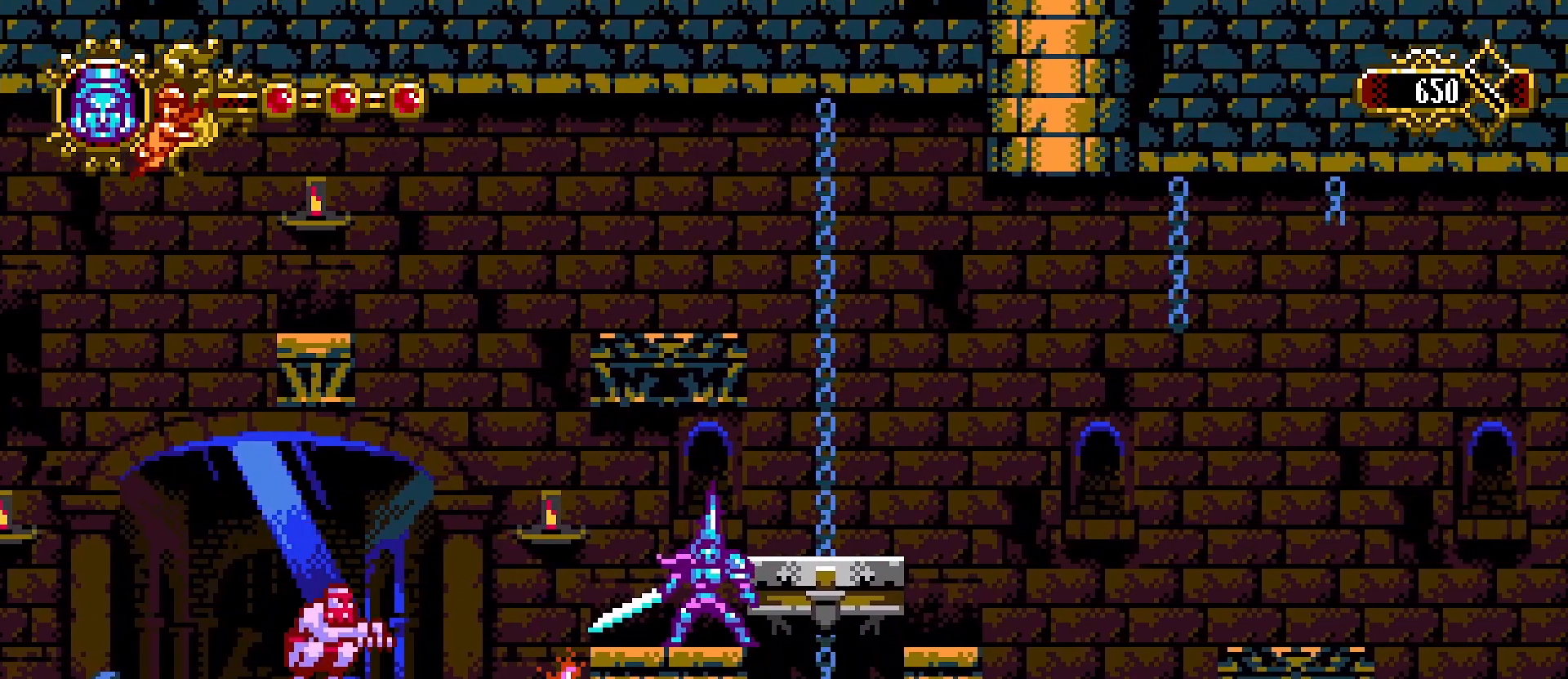
Gameplay with a controller (PlayStation layout); each line is a JSON object with the inputs held at the frame after it. "events" lists button and stick changes between this image and that frame as [ms after this image, input, new state], when the widget could be followed in between.
{"buttons": ["SQUARE"], "left_stick": "center", "right_stick": "center", "events": [[100, "left_stick", "left"], [500, "SQUARE", "down"], [500, "left_stick", "center"]]}
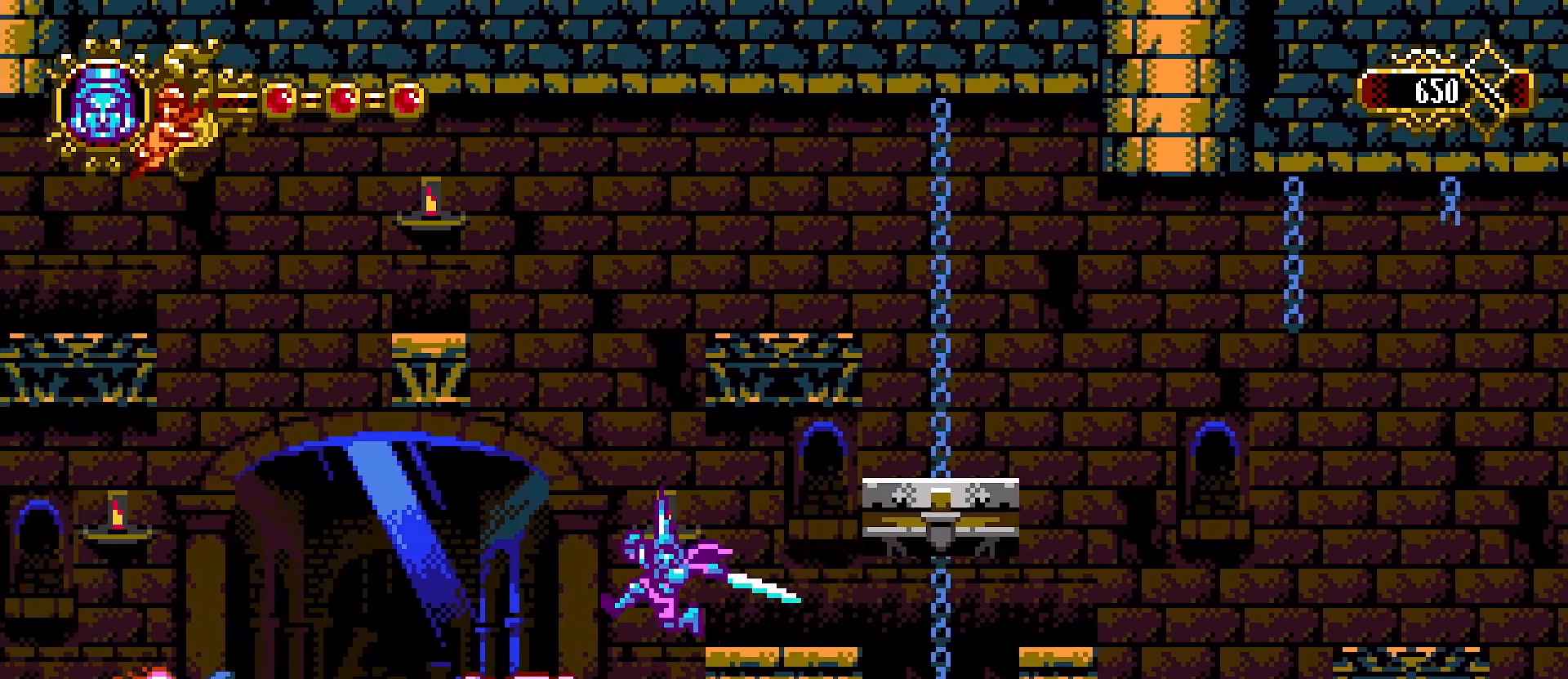
{"buttons": [], "left_stick": "center", "right_stick": "center", "events": [[167, "SQUARE", "up"], [267, "SQUARE", "down"], [333, "SQUARE", "up"]]}
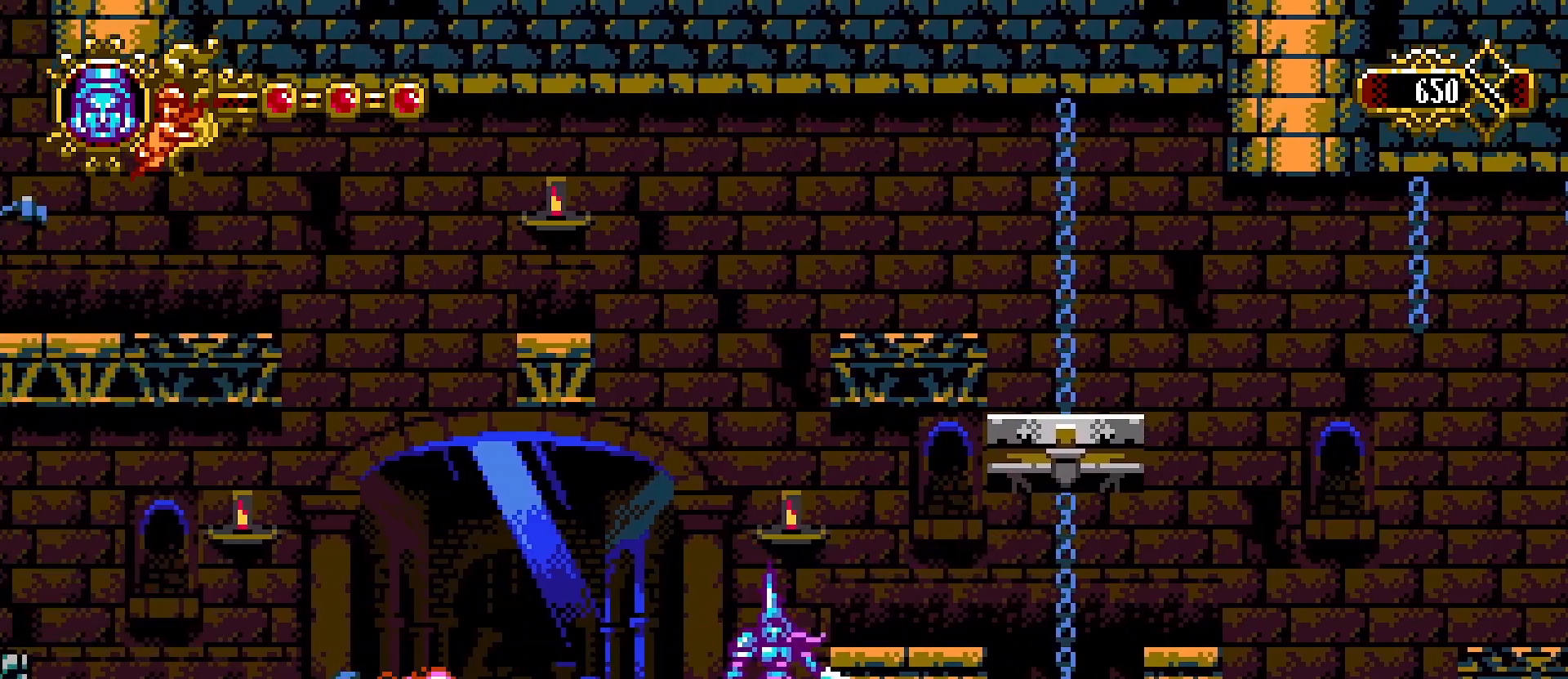
{"buttons": [], "left_stick": "right", "right_stick": "center", "events": [[100, "CROSS", "down"], [267, "left_stick", "right"], [400, "CROSS", "up"]]}
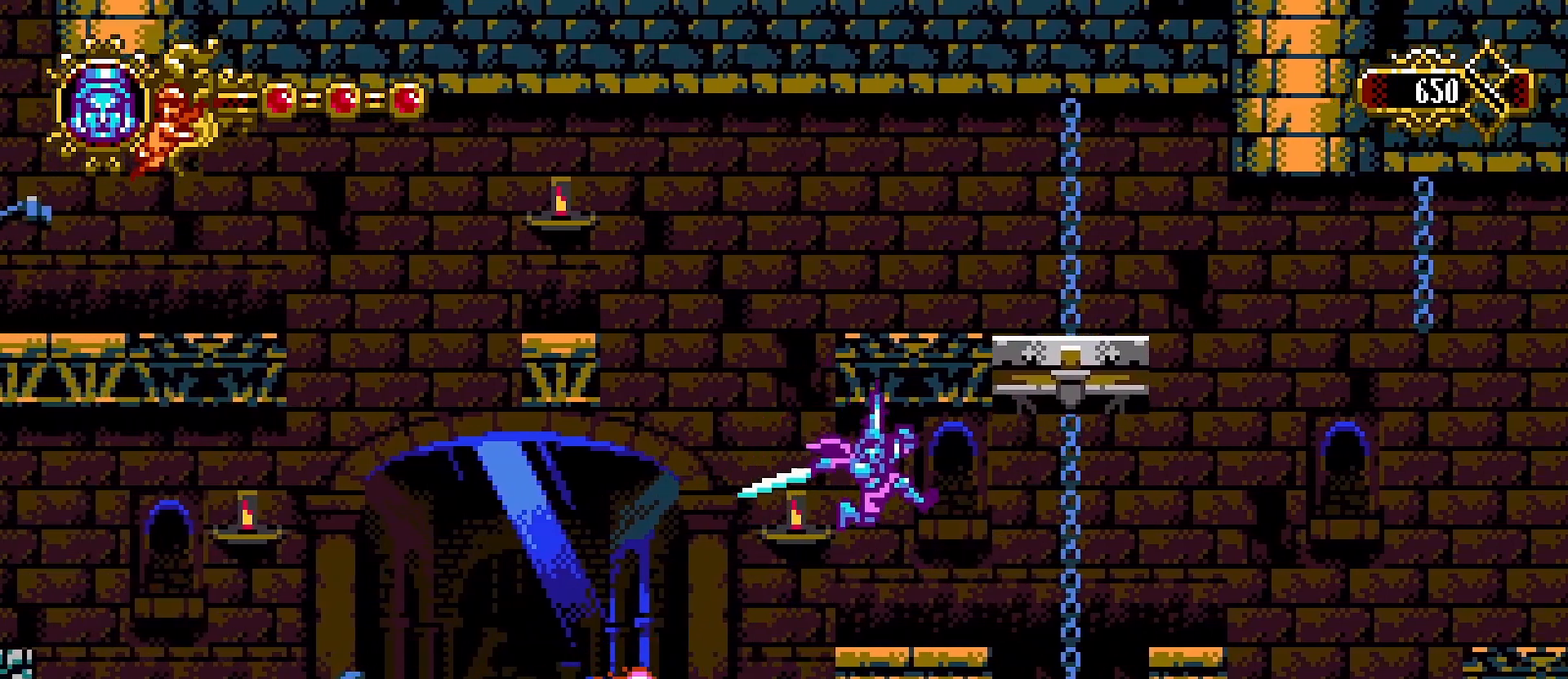
{"buttons": [], "left_stick": "left", "right_stick": "center", "events": [[100, "left_stick", "center"], [167, "left_stick", "left"], [267, "CROSS", "down"], [400, "CROSS", "up"]]}
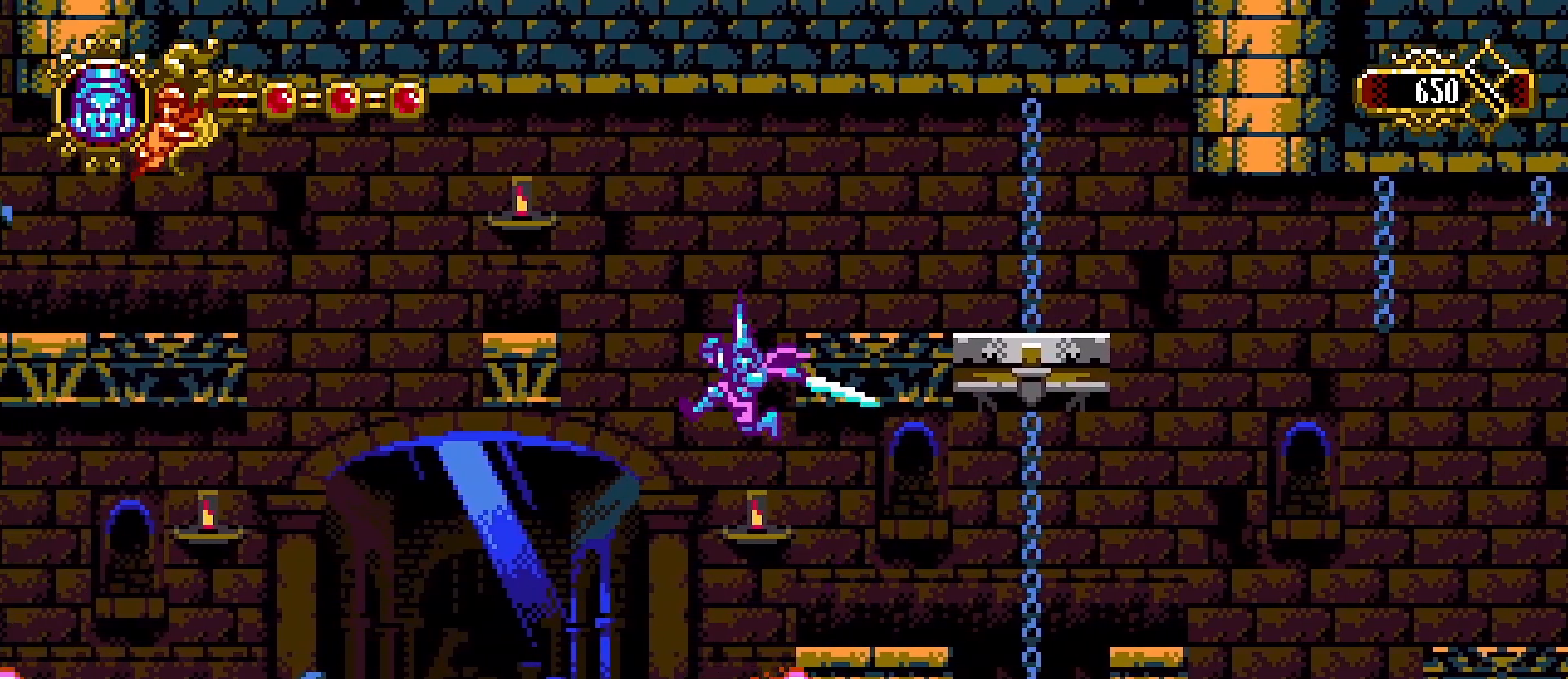
{"buttons": ["L1"], "left_stick": "center", "right_stick": "center", "events": [[400, "left_stick", "center"], [500, "L1", "down"]]}
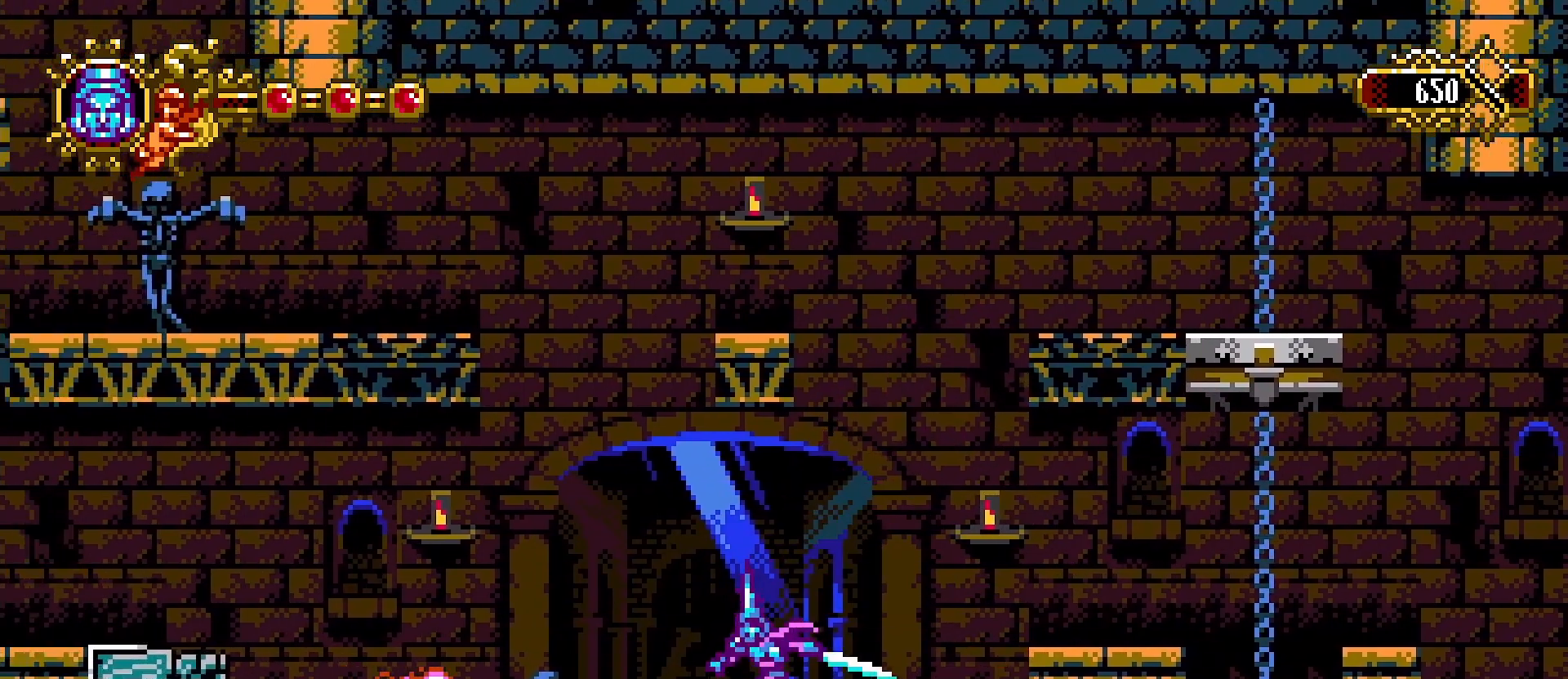
{"buttons": ["CROSS"], "left_stick": "left", "right_stick": "center", "events": [[67, "L1", "up"], [67, "left_stick", "left"], [133, "CROSS", "down"]]}
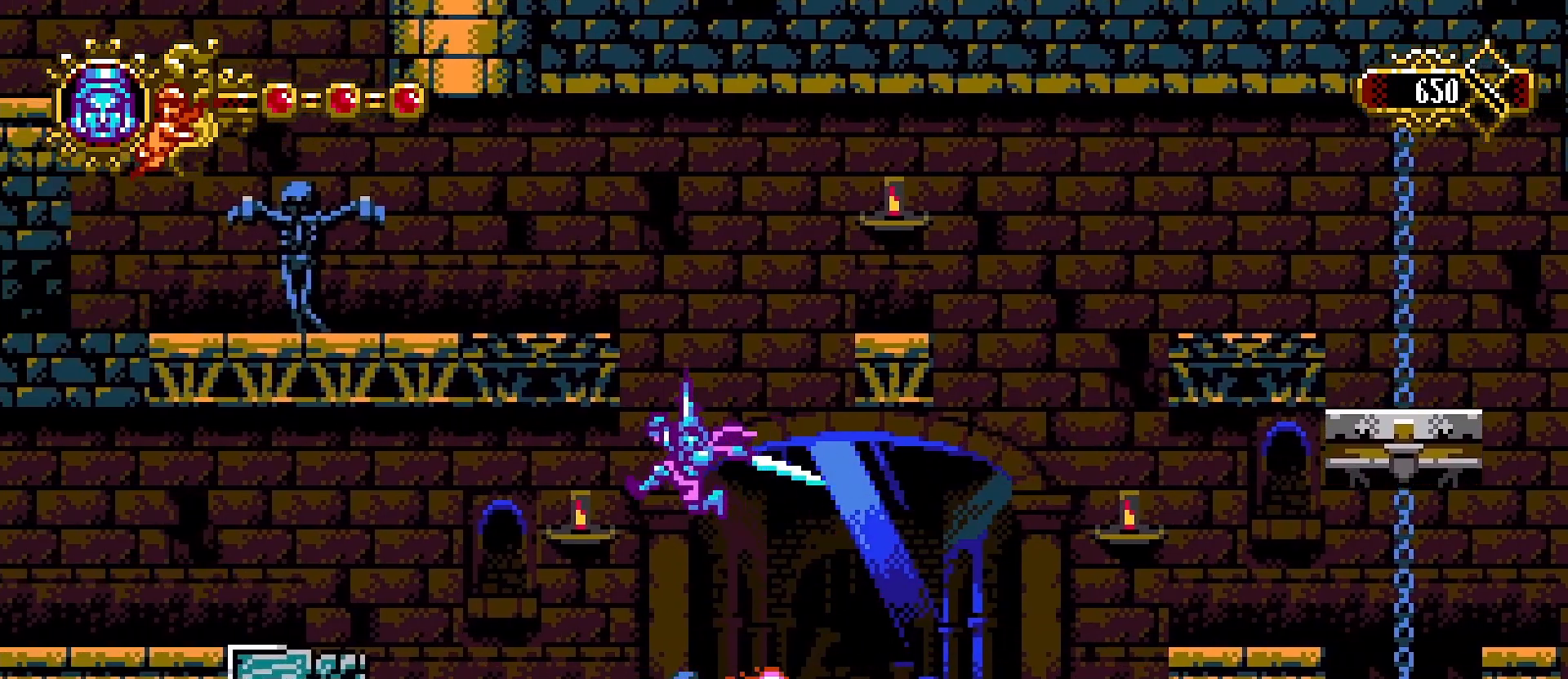
{"buttons": ["CROSS"], "left_stick": "left", "right_stick": "center", "events": [[33, "CROSS", "up"], [367, "CROSS", "down"]]}
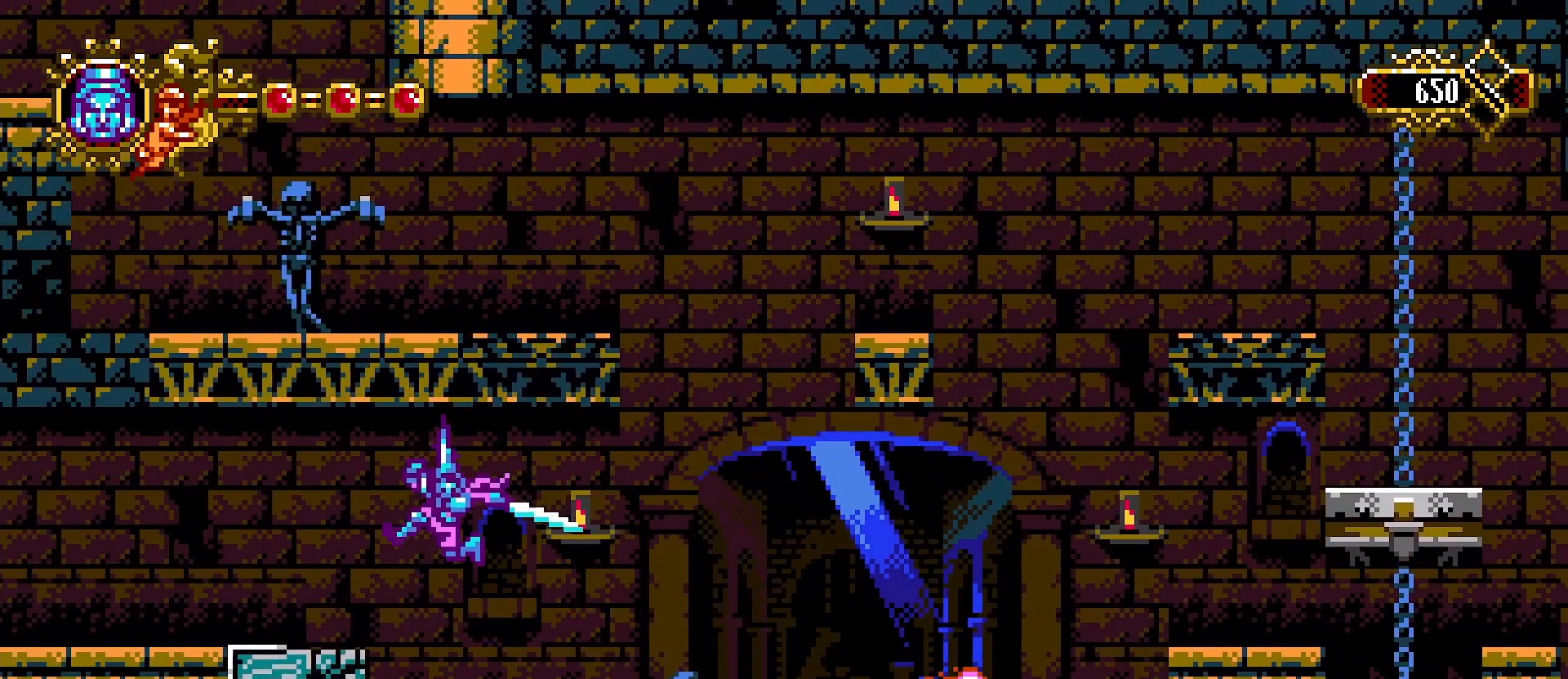
{"buttons": ["CROSS"], "left_stick": "left", "right_stick": "center", "events": [[300, "CROSS", "up"], [500, "CROSS", "down"]]}
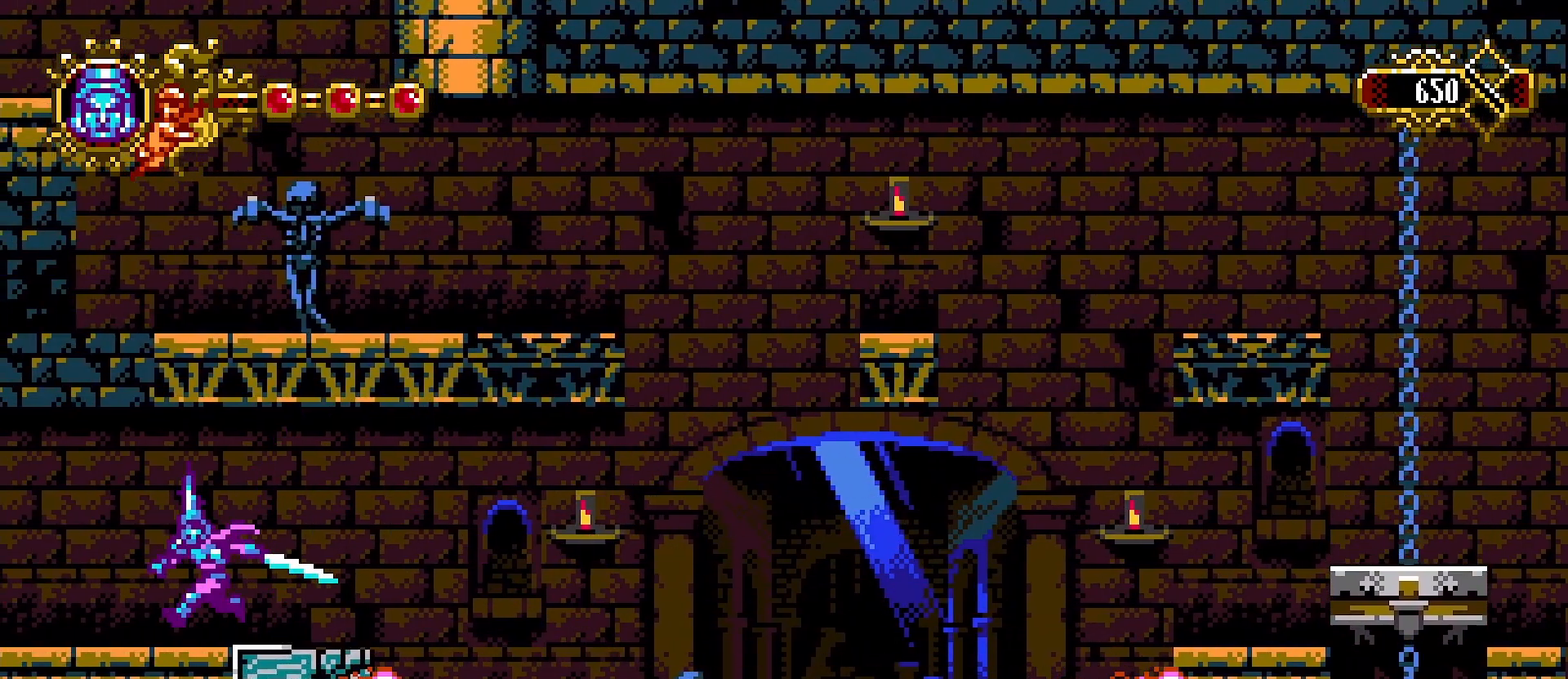
{"buttons": [], "left_stick": "left", "right_stick": "center", "events": [[200, "SQUARE", "down"], [267, "CROSS", "up"], [367, "SQUARE", "up"]]}
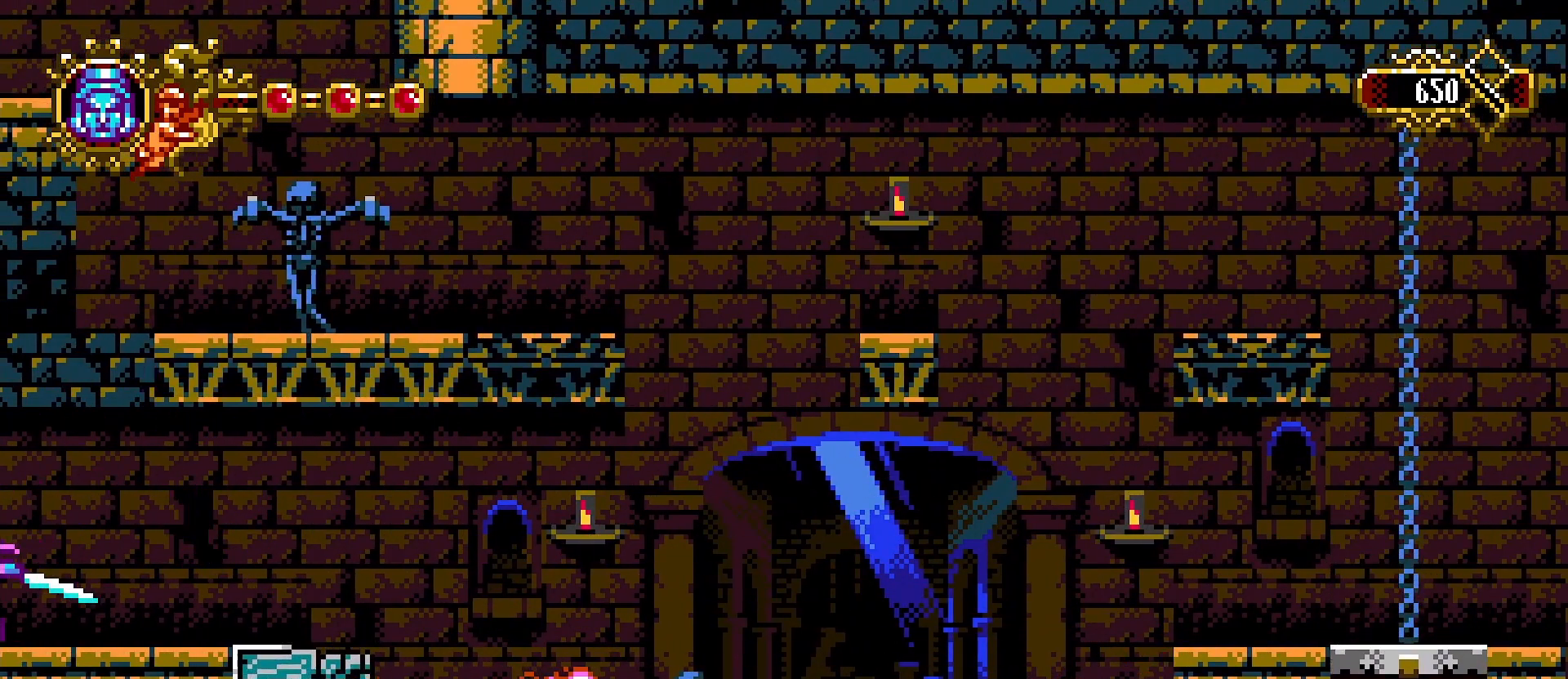
{"buttons": [], "left_stick": "center", "right_stick": "center", "events": [[433, "left_stick", "center"]]}
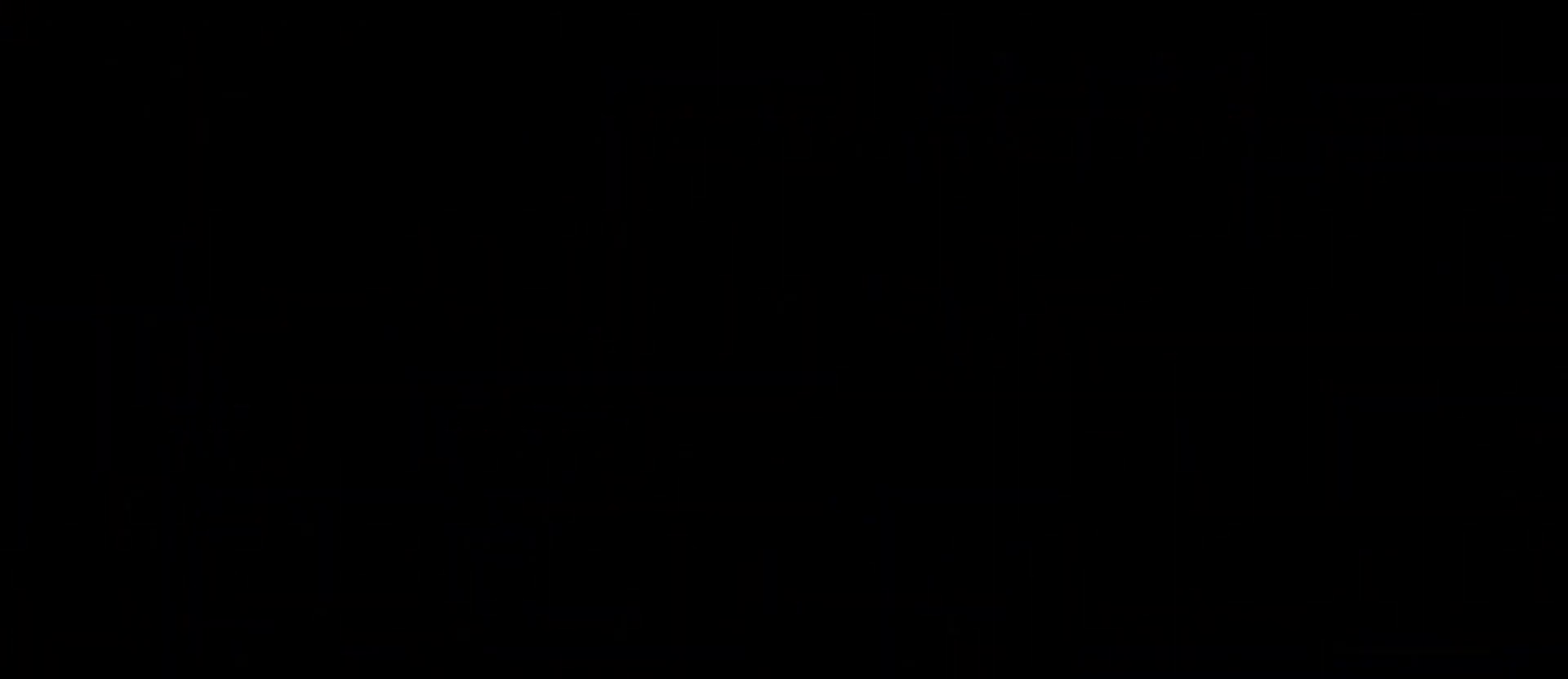
{"buttons": [], "left_stick": "center", "right_stick": "center", "events": []}
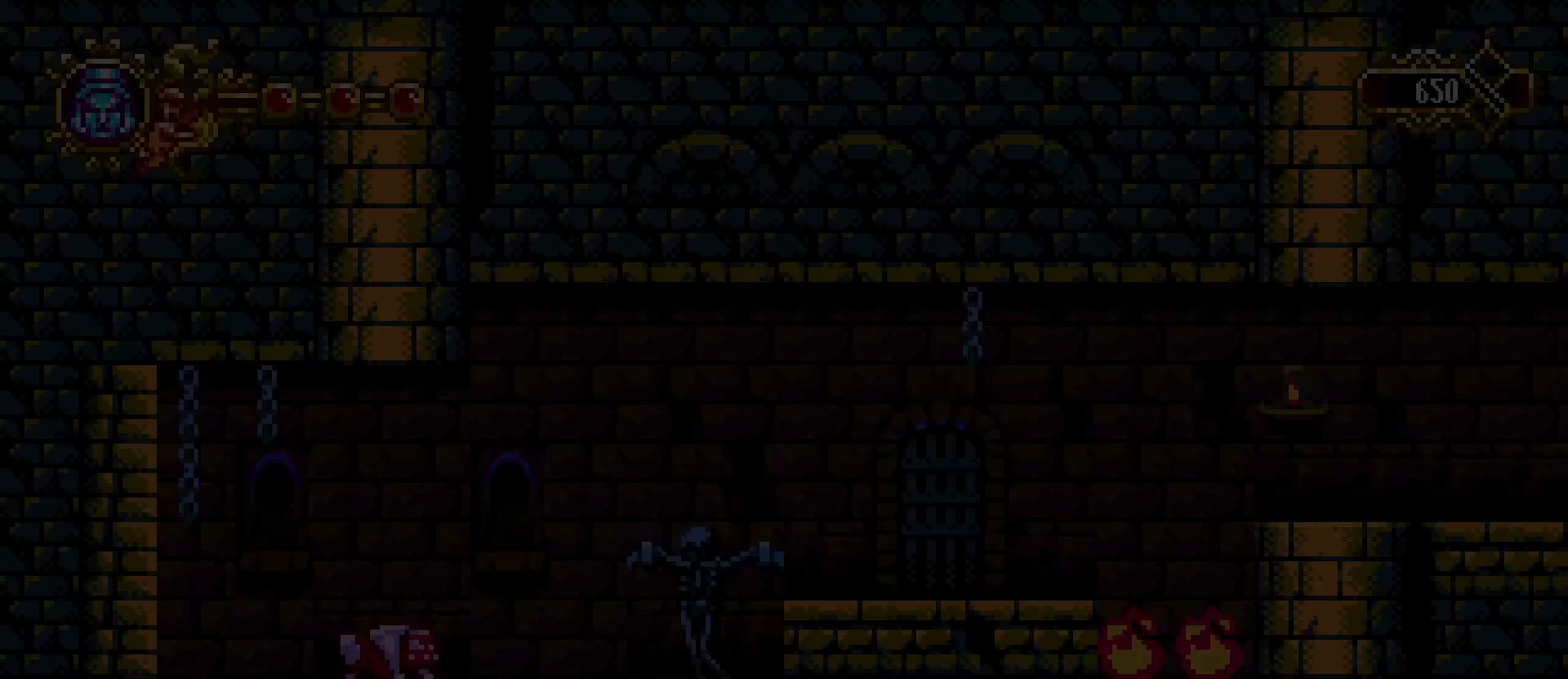
{"buttons": [], "left_stick": "center", "right_stick": "center", "events": []}
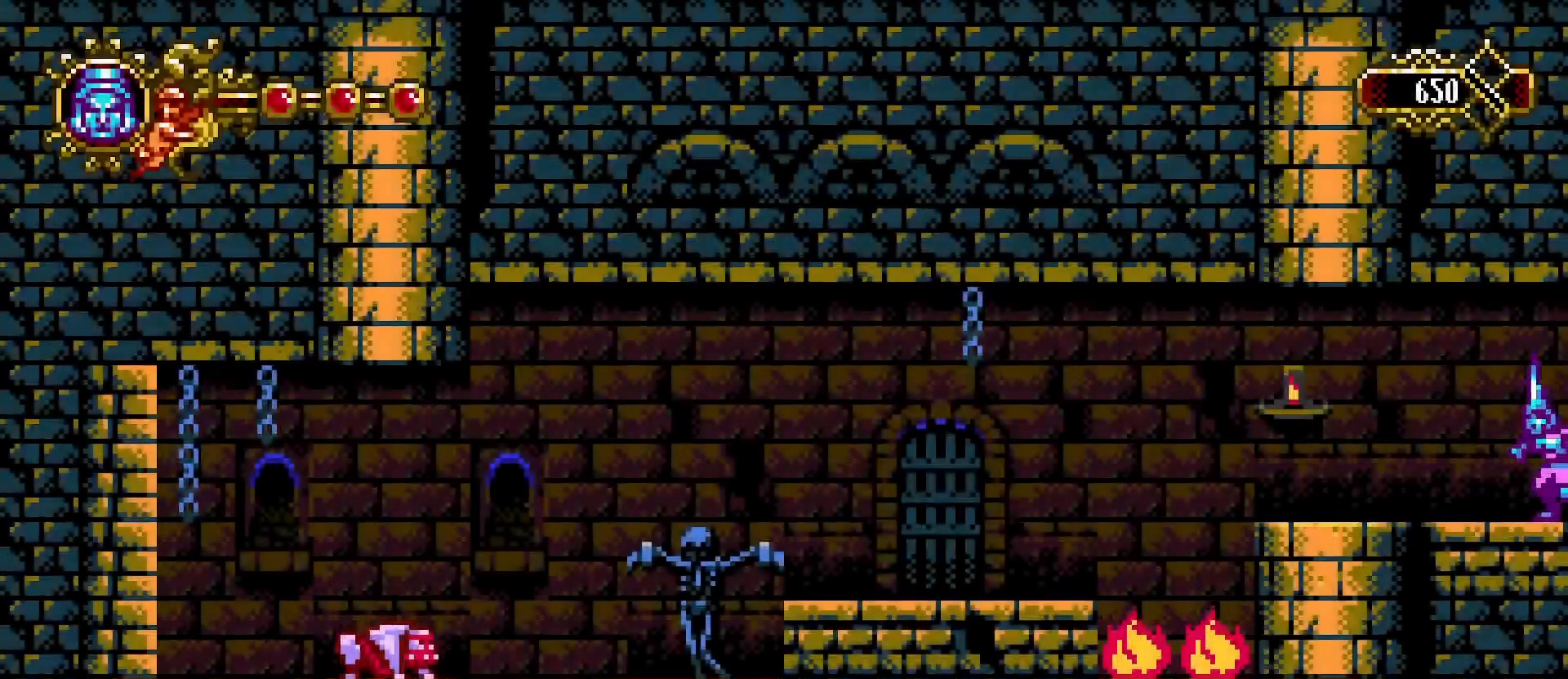
{"buttons": [], "left_stick": "center", "right_stick": "center", "events": []}
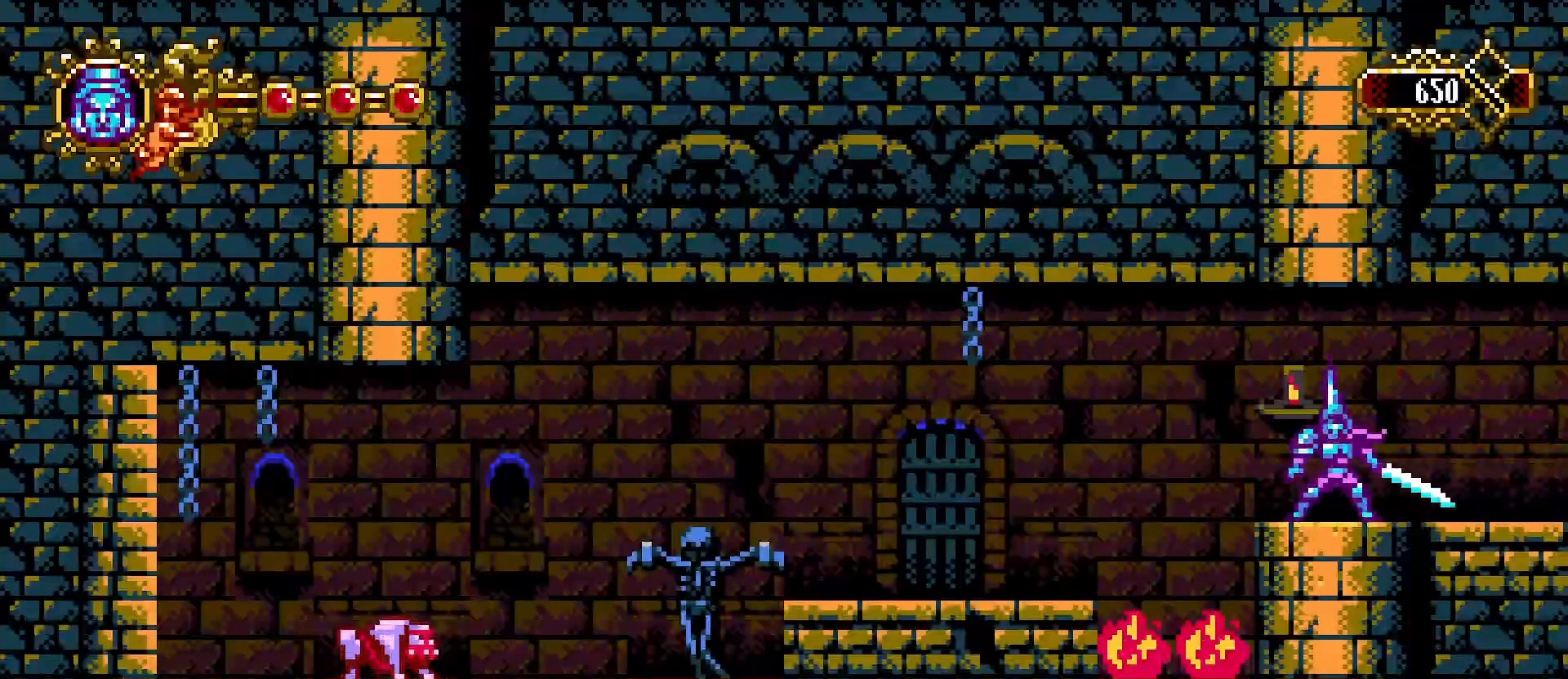
{"buttons": [], "left_stick": "right", "right_stick": "center", "events": [[400, "left_stick", "right"]]}
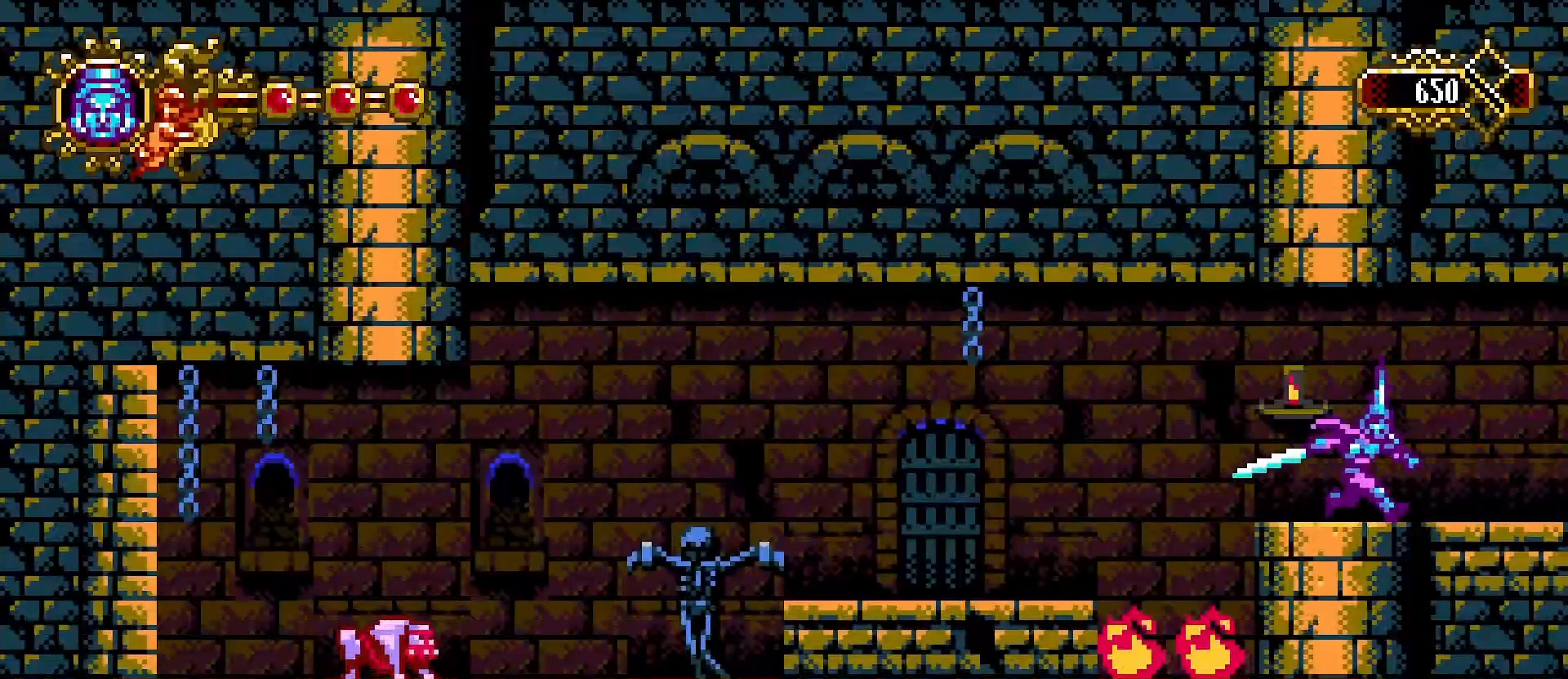
{"buttons": ["CROSS"], "left_stick": "left", "right_stick": "center", "events": [[67, "left_stick", "left"], [400, "CROSS", "down"]]}
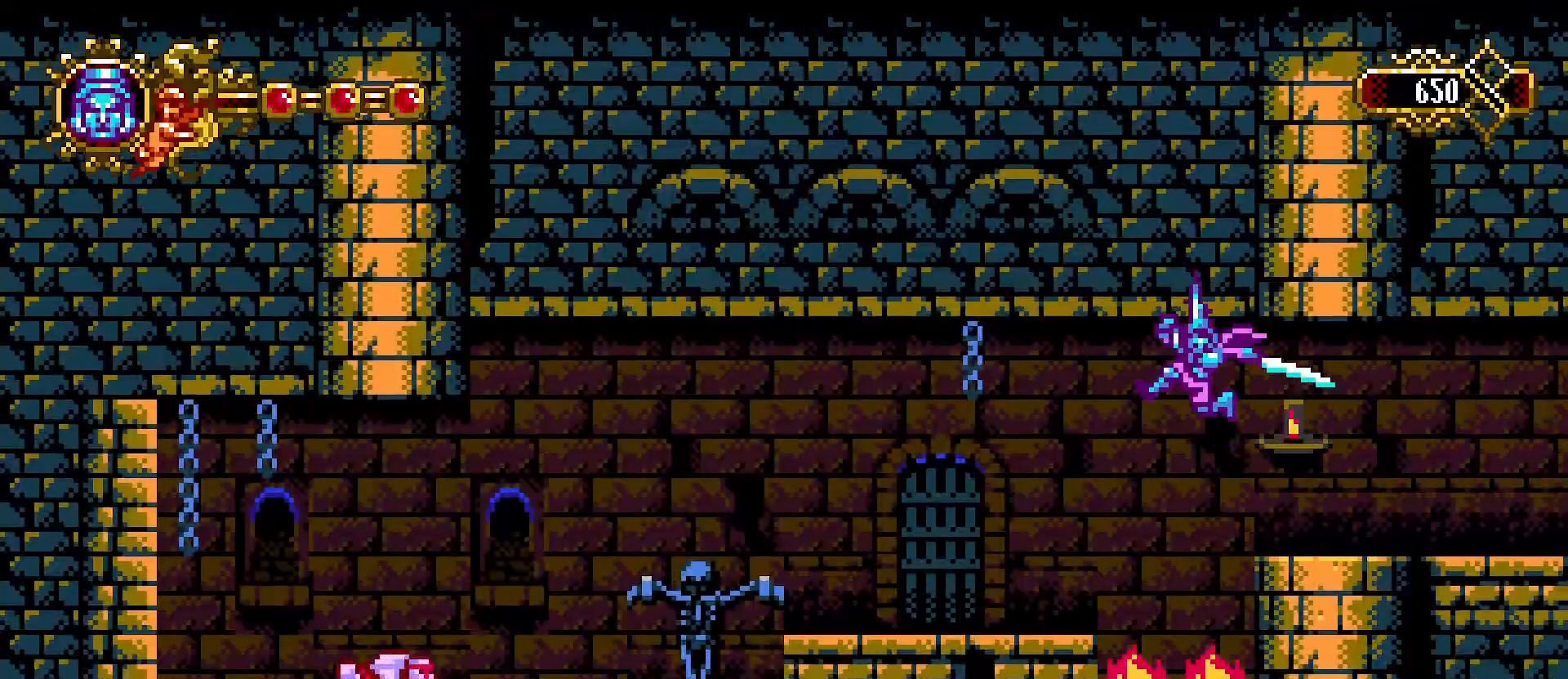
{"buttons": [], "left_stick": "left", "right_stick": "center", "events": [[167, "CROSS", "up"]]}
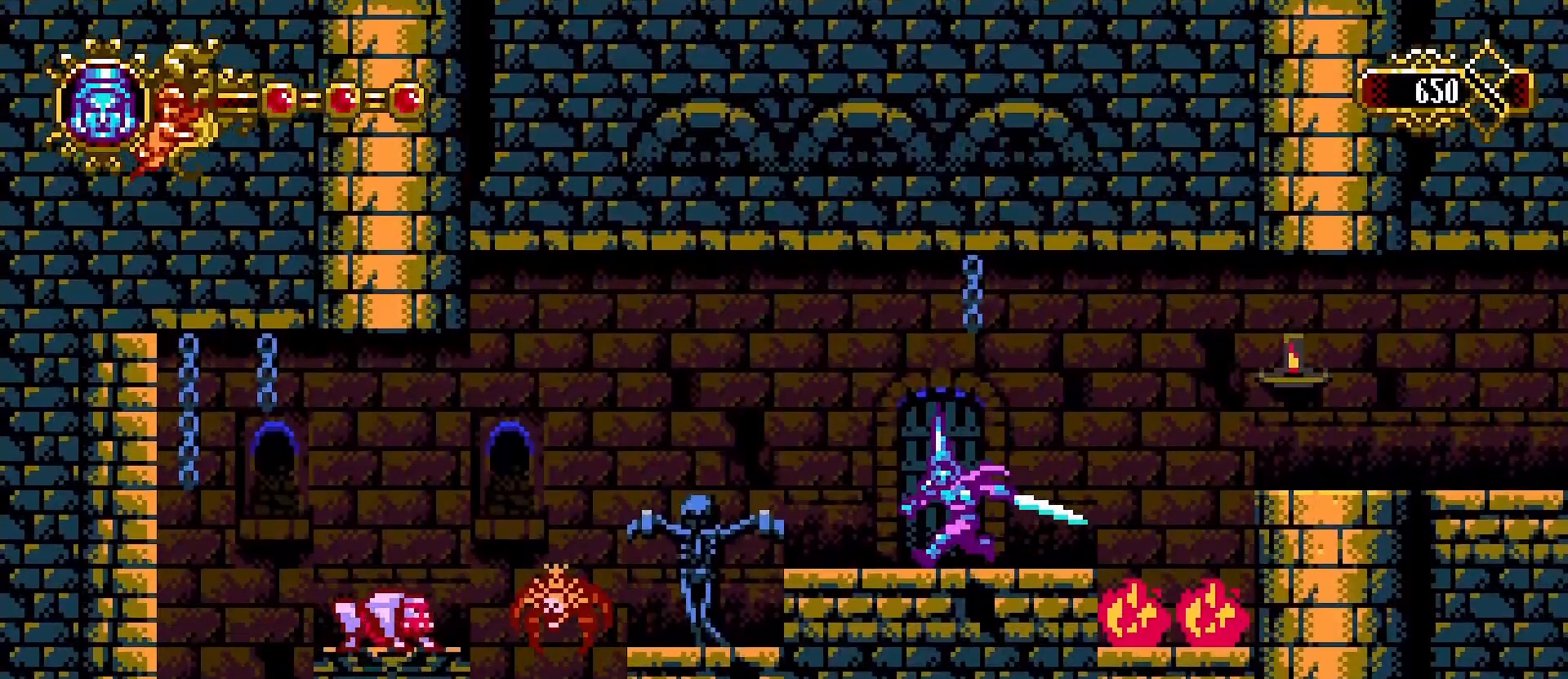
{"buttons": ["SQUARE"], "left_stick": "down-right", "right_stick": "center", "events": [[433, "SQUARE", "down"], [500, "left_stick", "down-right"]]}
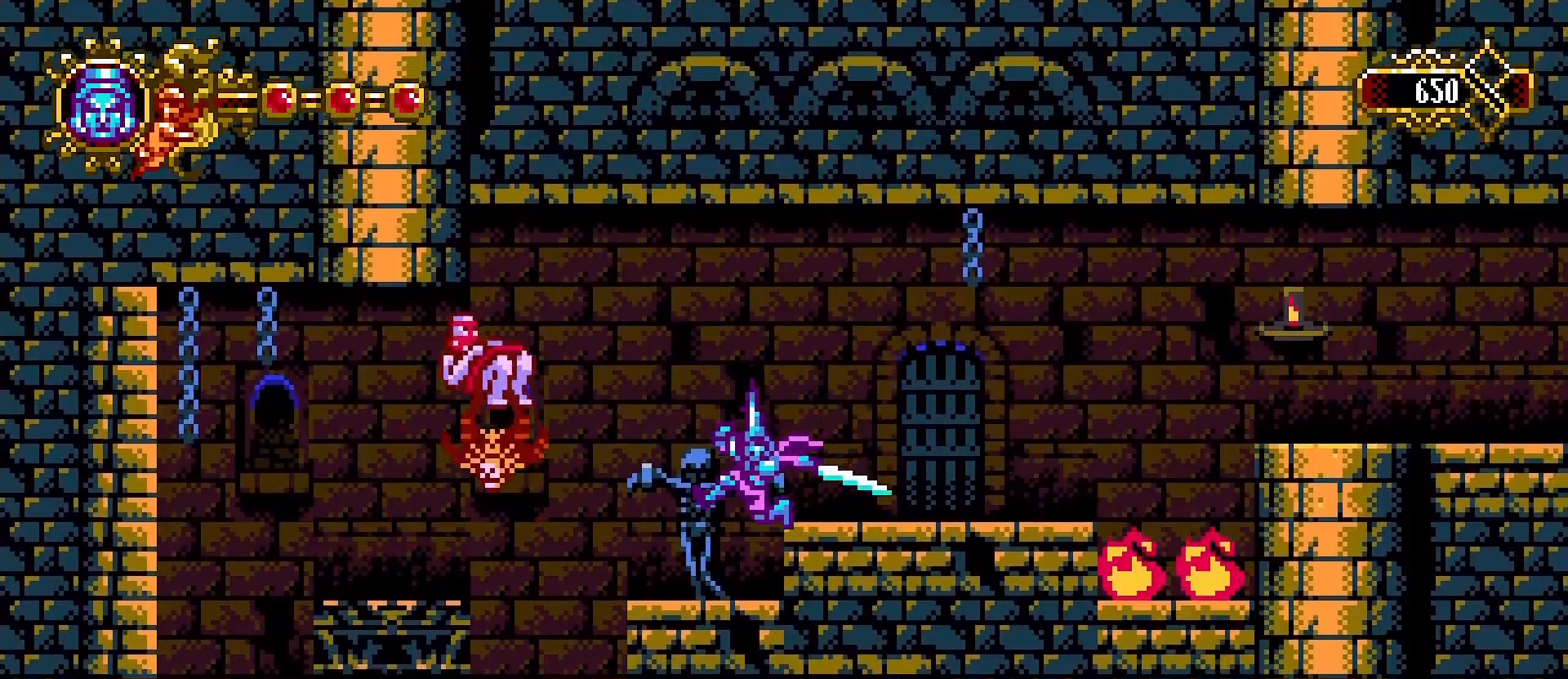
{"buttons": ["CROSS"], "left_stick": "right", "right_stick": "center", "events": [[33, "SQUARE", "up"], [33, "left_stick", "right"], [367, "CROSS", "down"]]}
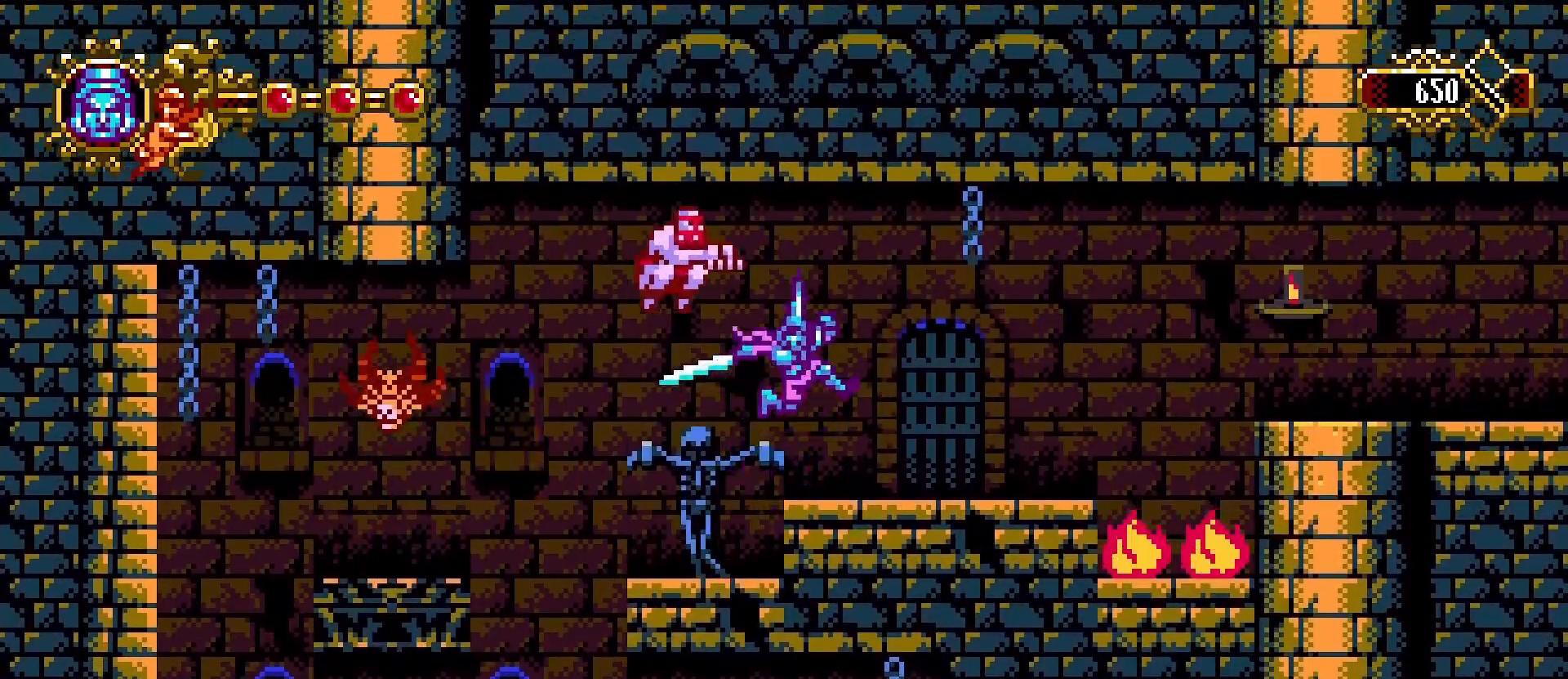
{"buttons": [], "left_stick": "center", "right_stick": "center", "events": [[167, "CROSS", "up"], [233, "SQUARE", "down"], [300, "left_stick", "left"], [333, "SQUARE", "up"], [367, "left_stick", "center"]]}
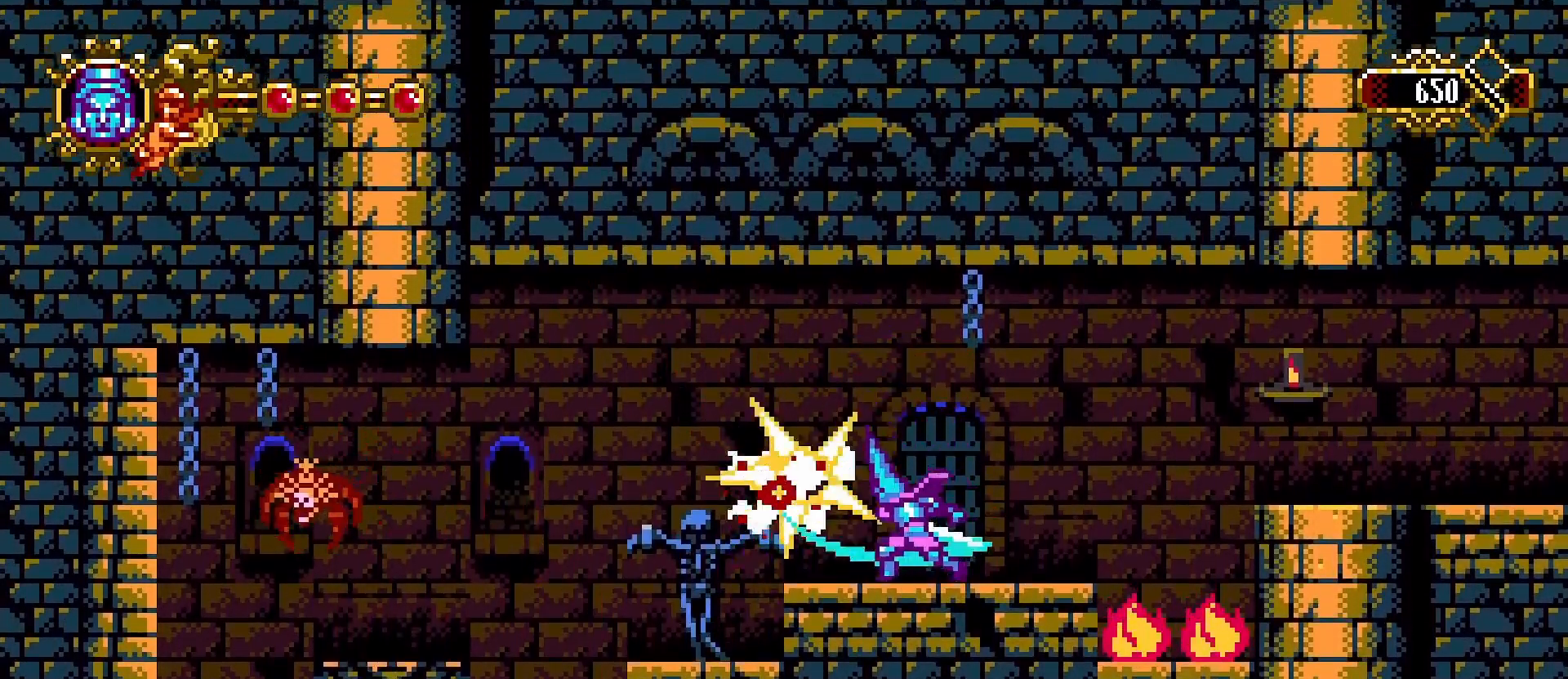
{"buttons": [], "left_stick": "left", "right_stick": "center", "events": [[333, "left_stick", "left"]]}
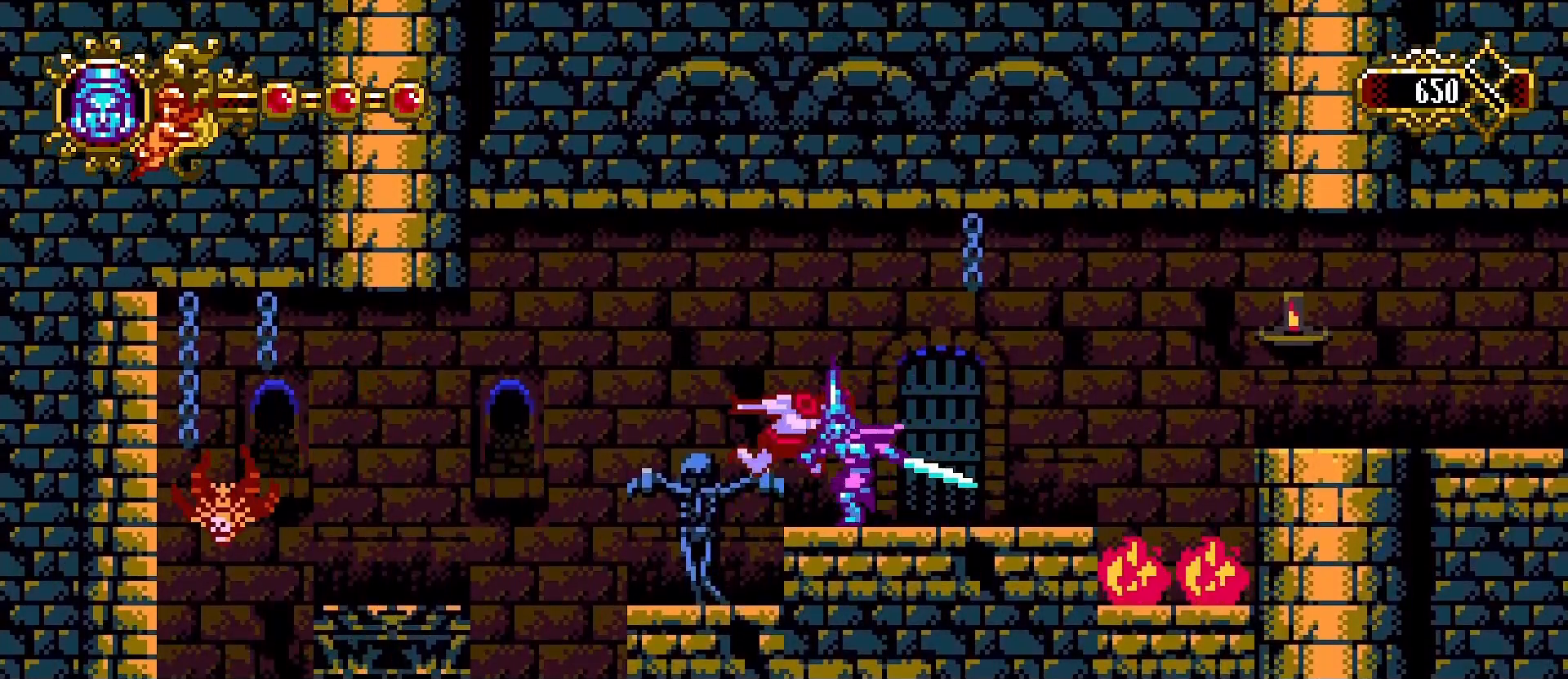
{"buttons": [], "left_stick": "left", "right_stick": "center"}
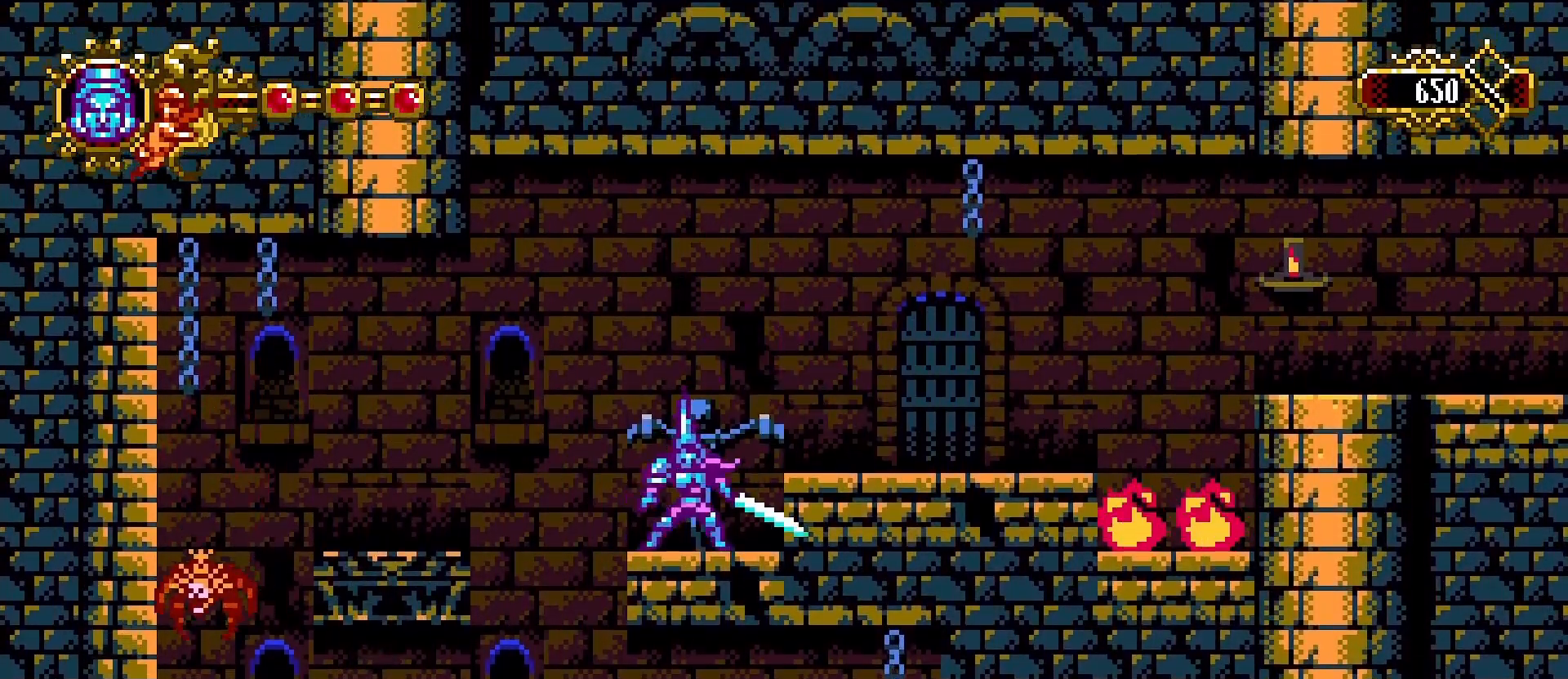
{"buttons": [], "left_stick": "left", "right_stick": "center", "events": [[167, "CROSS", "down"], [400, "CROSS", "up"]]}
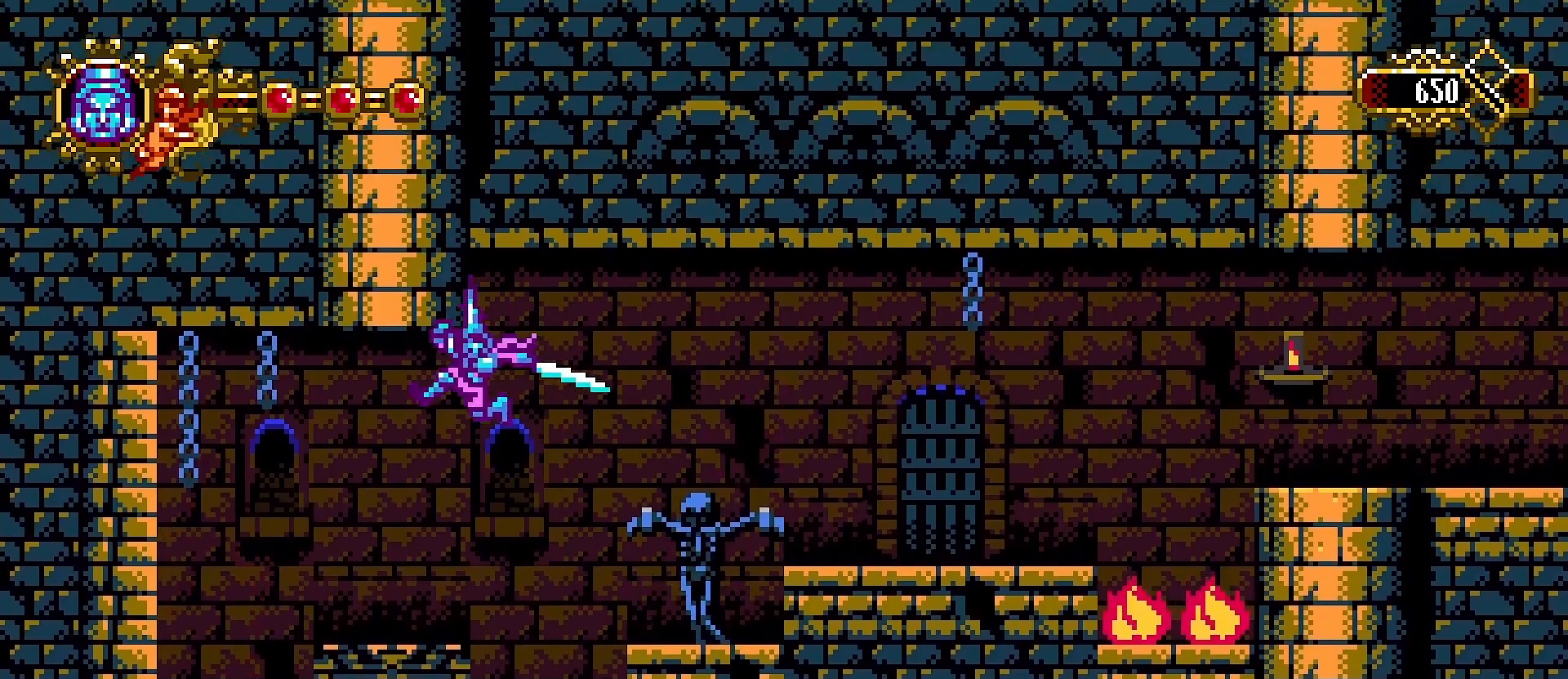
{"buttons": [], "left_stick": "right", "right_stick": "center", "events": [[267, "left_stick", "center"], [400, "left_stick", "right"]]}
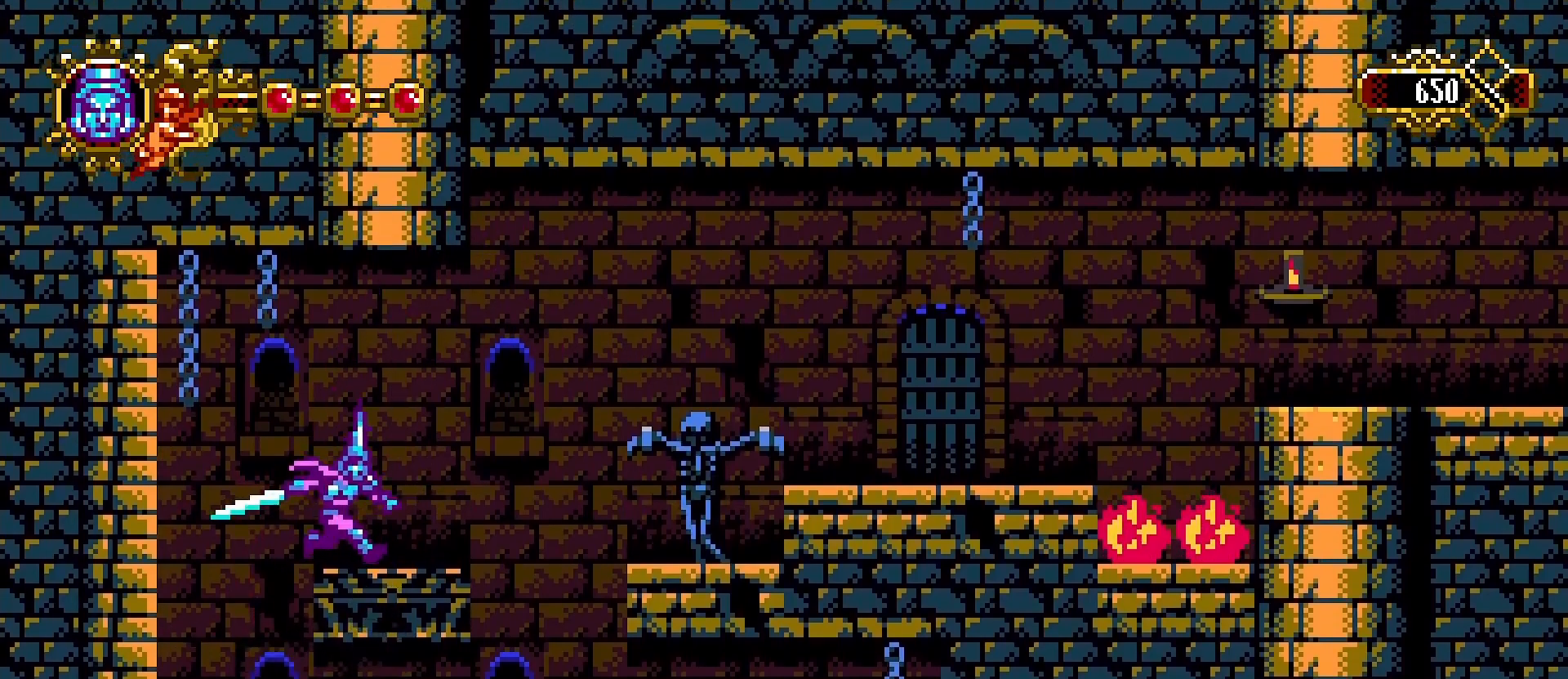
{"buttons": ["CROSS"], "left_stick": "left", "right_stick": "center", "events": [[33, "left_stick", "center"], [167, "left_stick", "left"], [367, "CROSS", "down"]]}
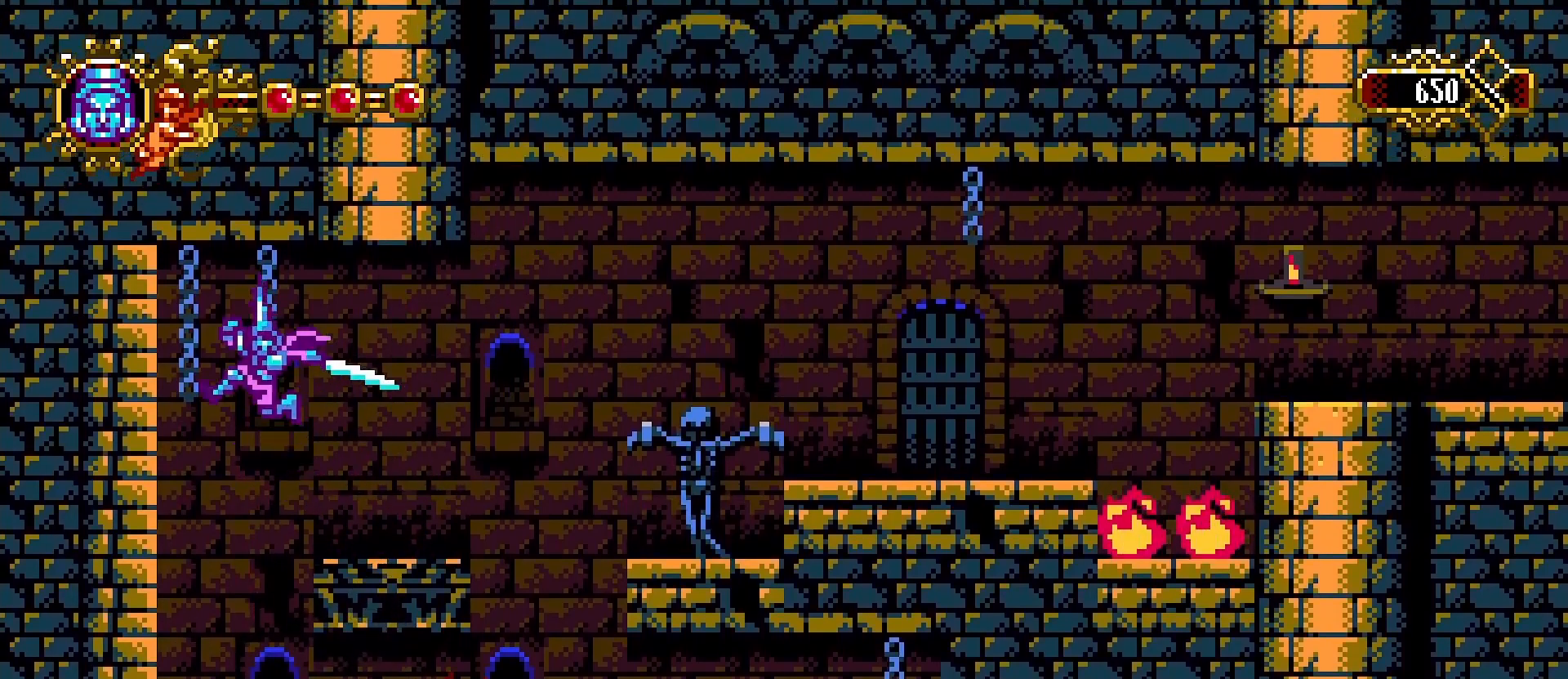
{"buttons": [], "left_stick": "right", "right_stick": "center", "events": [[67, "CROSS", "up"], [133, "SQUARE", "down"], [233, "SQUARE", "up"], [400, "left_stick", "right"]]}
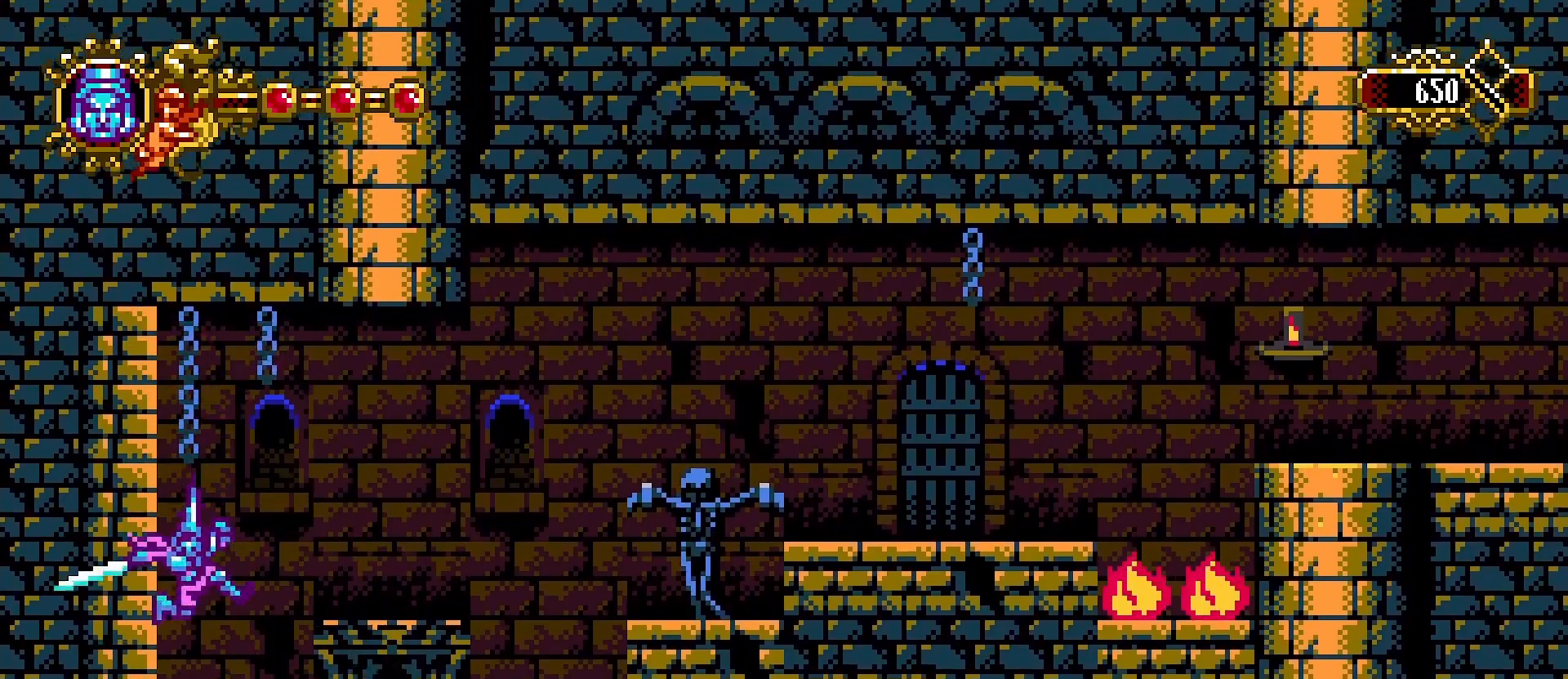
{"buttons": [], "left_stick": "right", "right_stick": "center", "events": [[33, "SQUARE", "down"], [233, "SQUARE", "up"], [267, "left_stick", "left"], [333, "left_stick", "center"], [467, "left_stick", "right"]]}
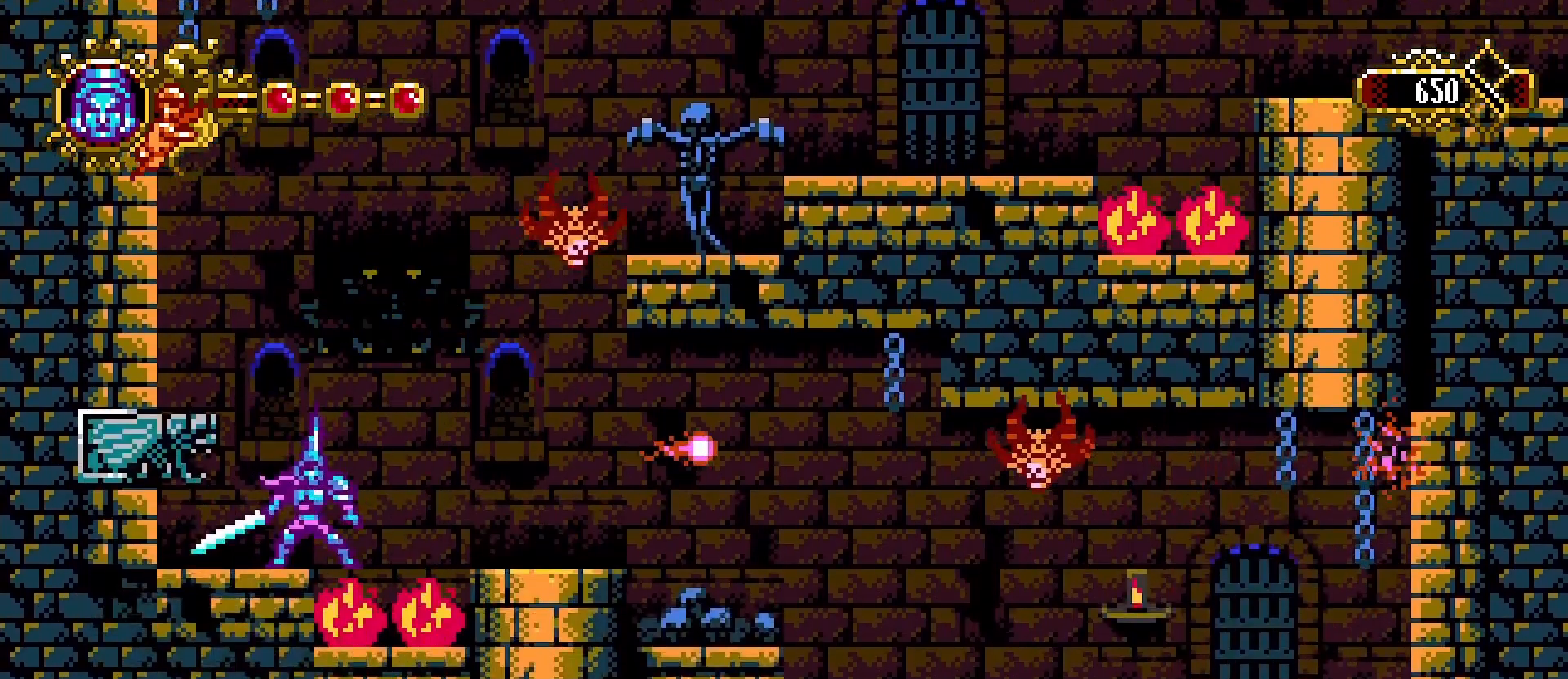
{"buttons": ["SQUARE"], "left_stick": "right", "right_stick": "center", "events": [[67, "CROSS", "down"], [100, "left_stick", "up"], [200, "left_stick", "right"], [433, "SQUARE", "down"], [500, "CROSS", "up"]]}
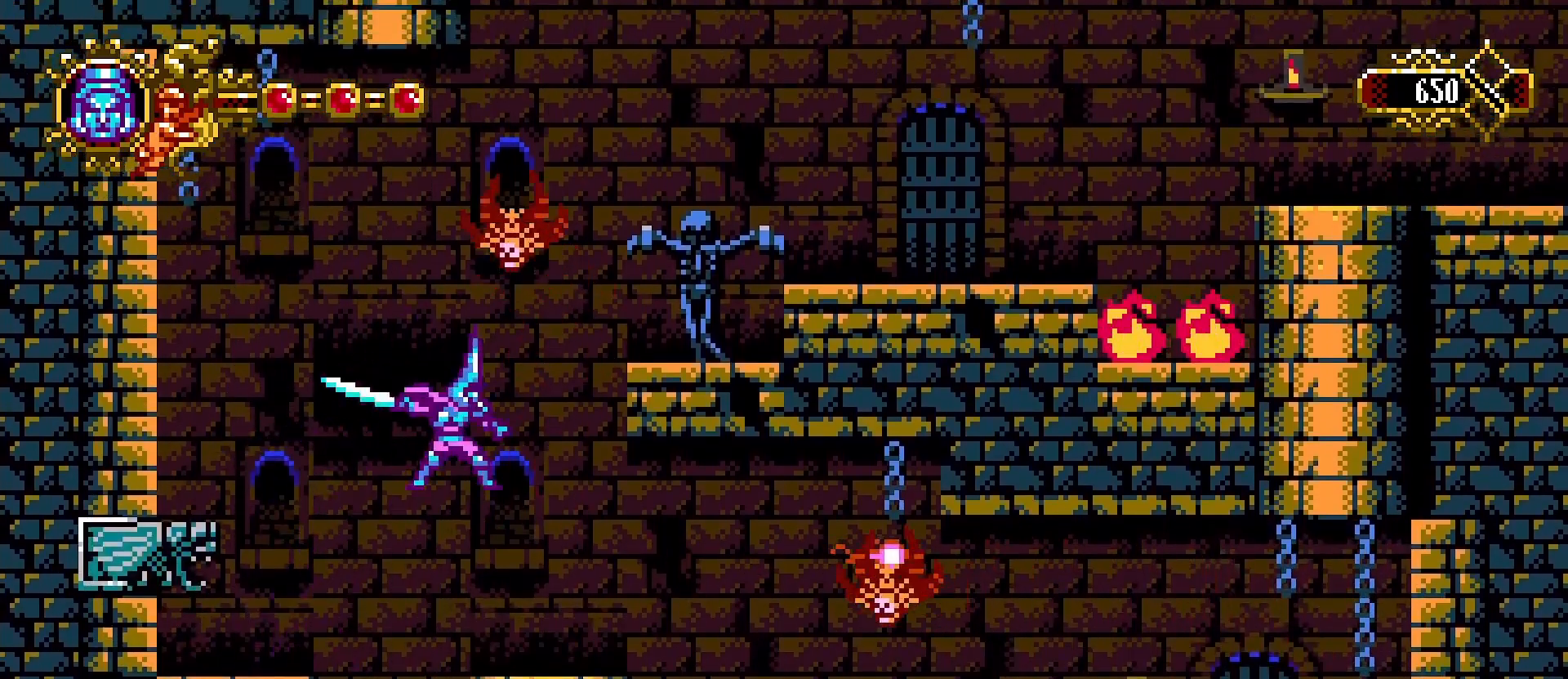
{"buttons": [], "left_stick": "right", "right_stick": "center", "events": [[67, "SQUARE", "up"], [200, "left_stick", "center"], [300, "SQUARE", "down"], [433, "SQUARE", "up"], [433, "left_stick", "right"]]}
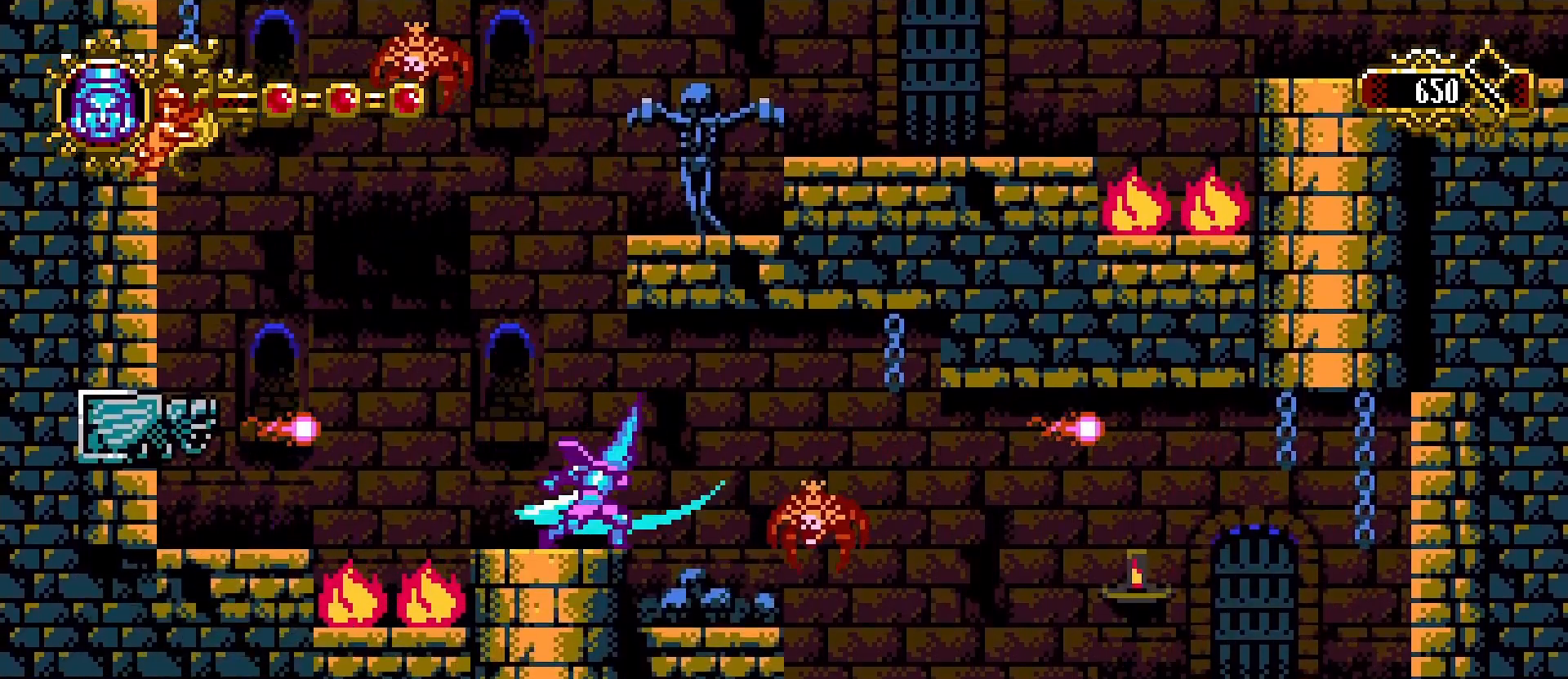
{"buttons": [], "left_stick": "center", "right_stick": "center", "events": [[333, "SQUARE", "down"], [367, "left_stick", "center"], [433, "SQUARE", "up"]]}